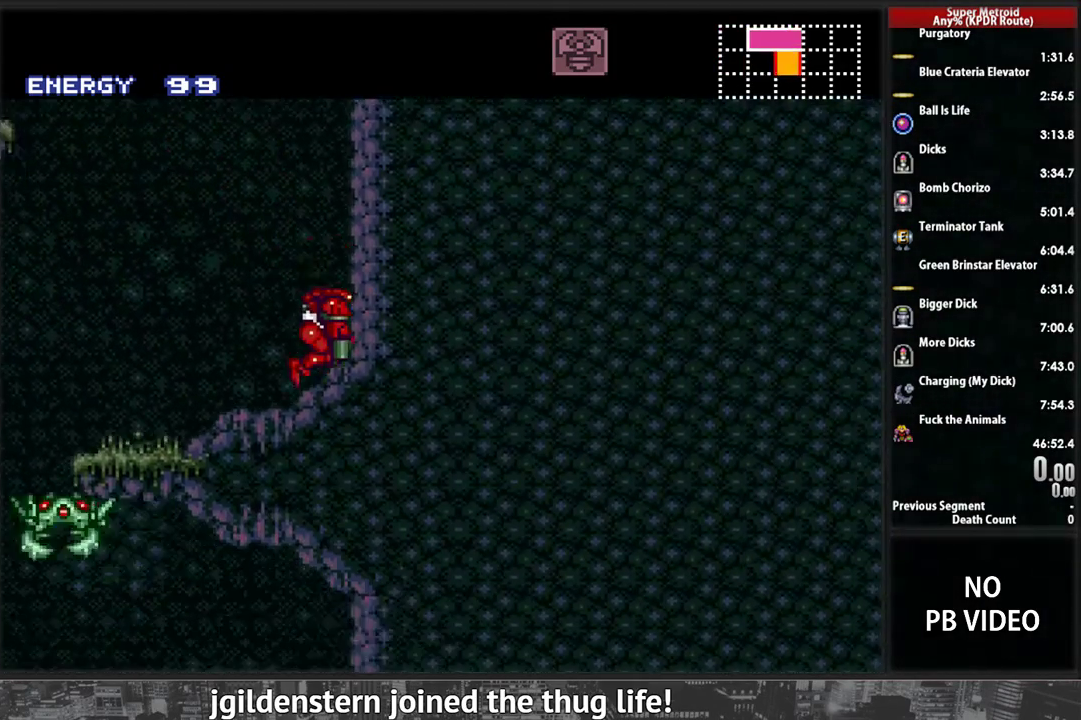
Gameplay with a controller (Nintendo layout); each line is a JSON object with the inputs held at the frame after it. "events" lists button and stick changes between this image and that frame as [ms after this image, input, new state], when the widget could be followed in between. Not read: L3 R3.
{"buttons": ["A", "DPAD_LEFT"], "events": [[17, "A", "up"], [17, "DPAD_DOWN", "up"], [17, "DPAD_LEFT", "down"], [155, "B", "down"], [310, "A", "down"], [310, "B", "up"]]}
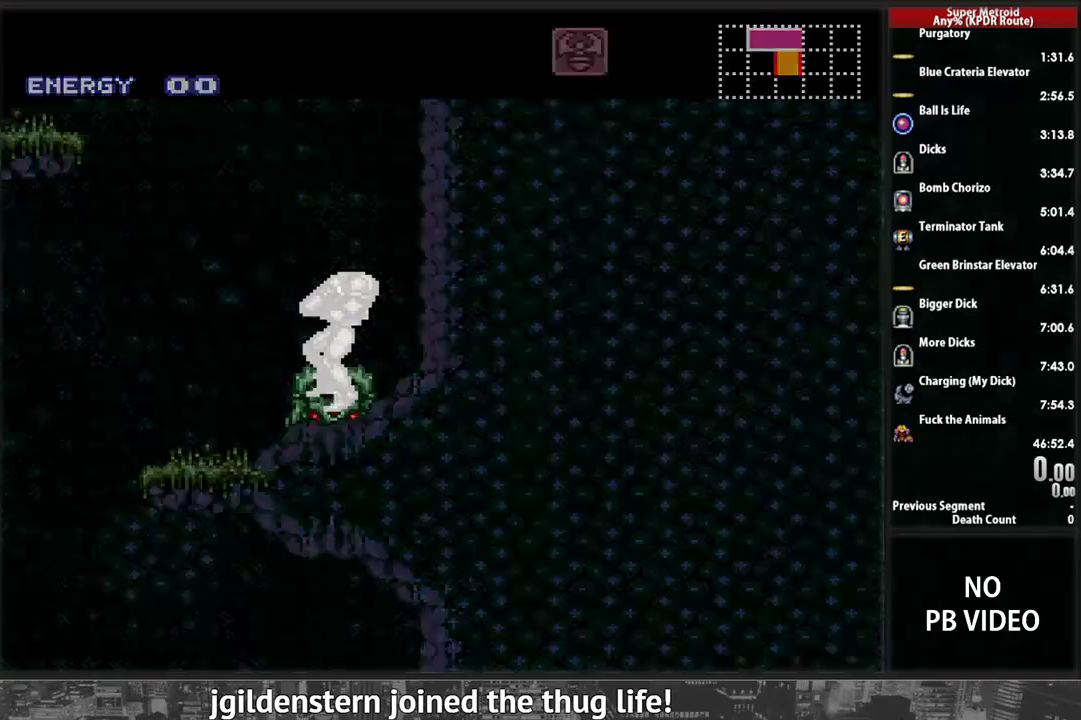
{"buttons": [], "events": [[52, "A", "up"], [276, "DPAD_LEFT", "up"]]}
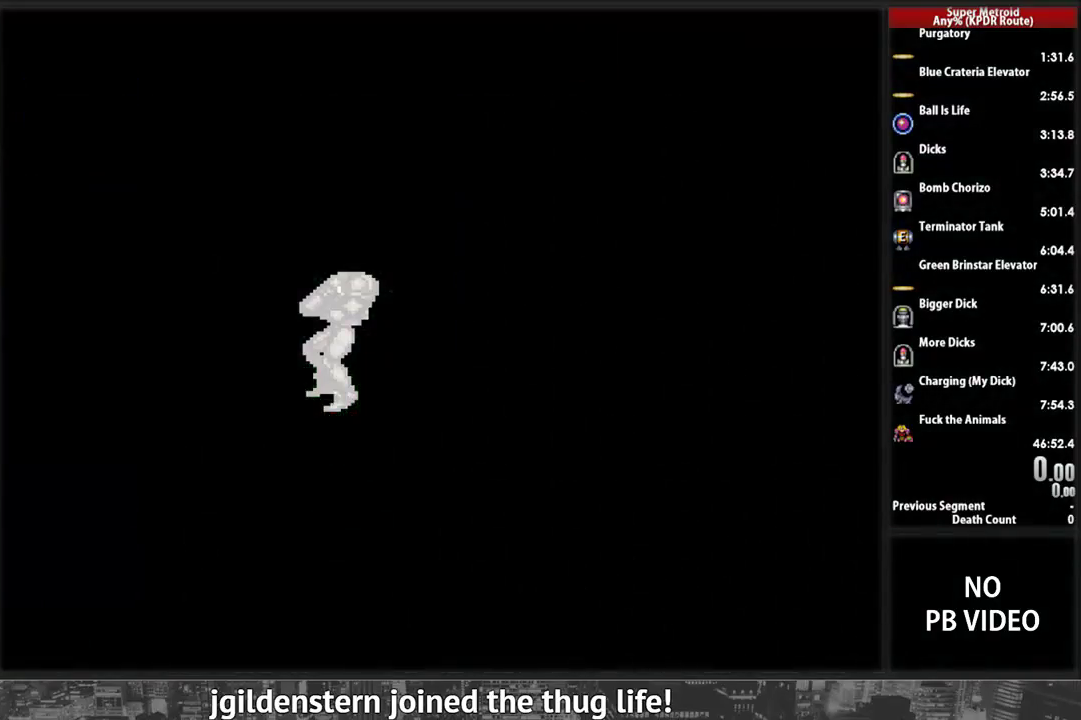
{"buttons": ["B", "DPAD_RIGHT"], "events": [[52, "B", "down"], [310, "DPAD_RIGHT", "down"]]}
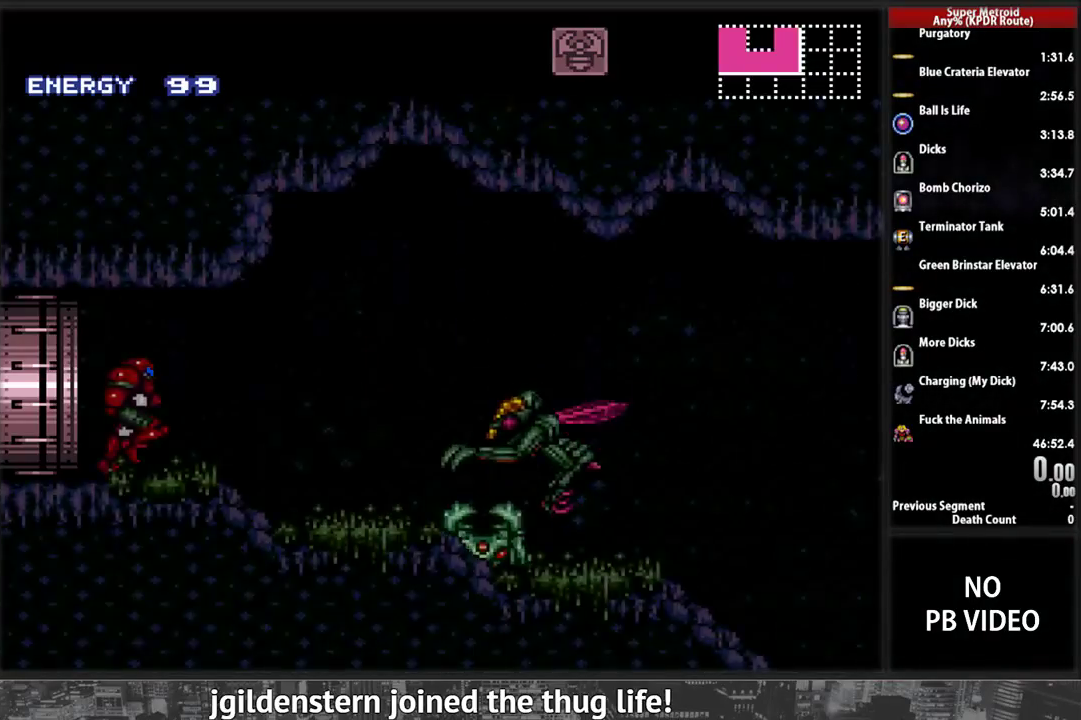
{"buttons": ["A", "DPAD_DOWN"], "events": [[224, "A", "down"], [276, "B", "up"], [414, "DPAD_DOWN", "down"], [448, "DPAD_RIGHT", "up"]]}
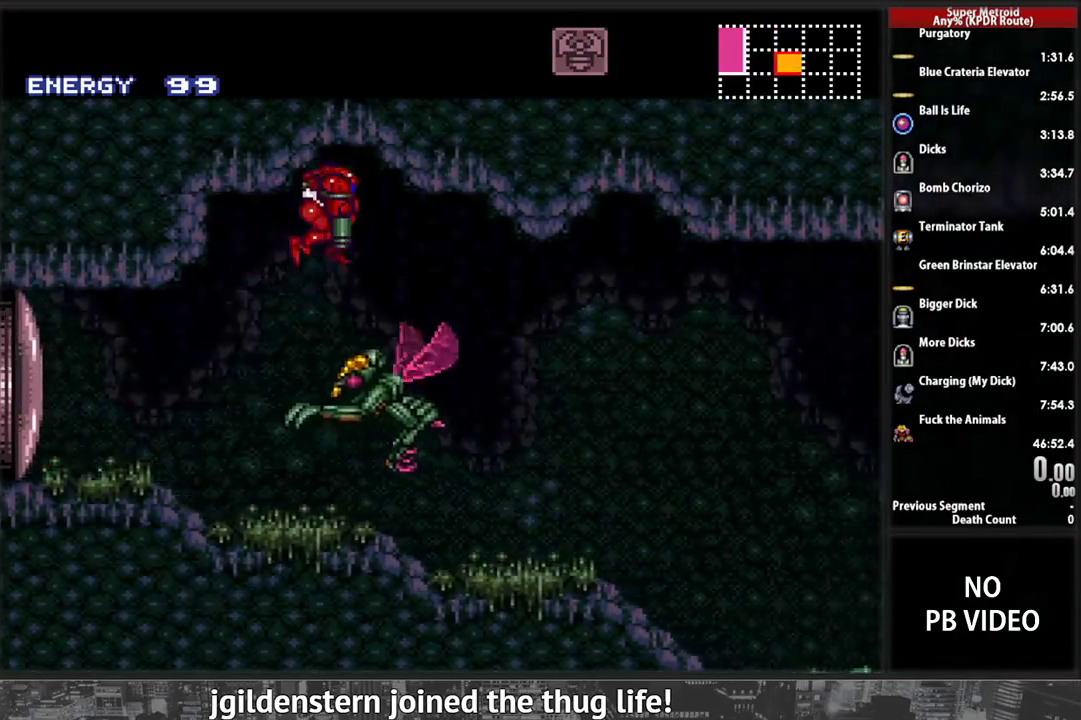
{"buttons": ["A", "DPAD_DOWN"], "events": []}
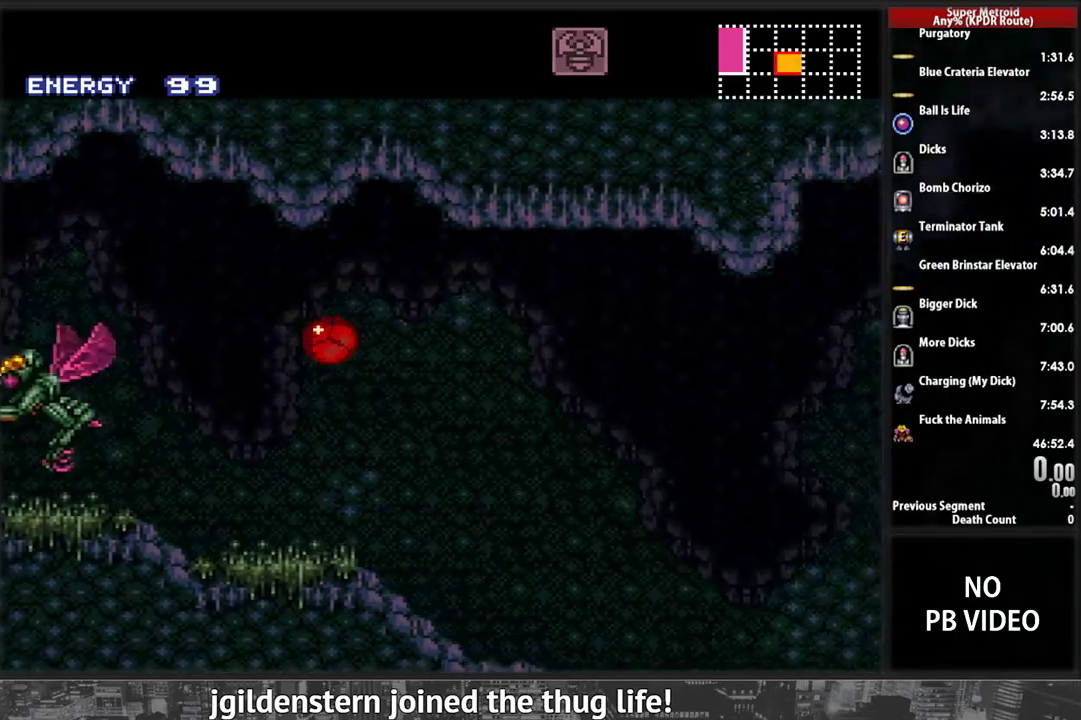
{"buttons": ["B", "DPAD_RIGHT"], "events": [[310, "DPAD_RIGHT", "down"], [345, "A", "up"], [345, "DPAD_DOWN", "up"], [448, "B", "down"]]}
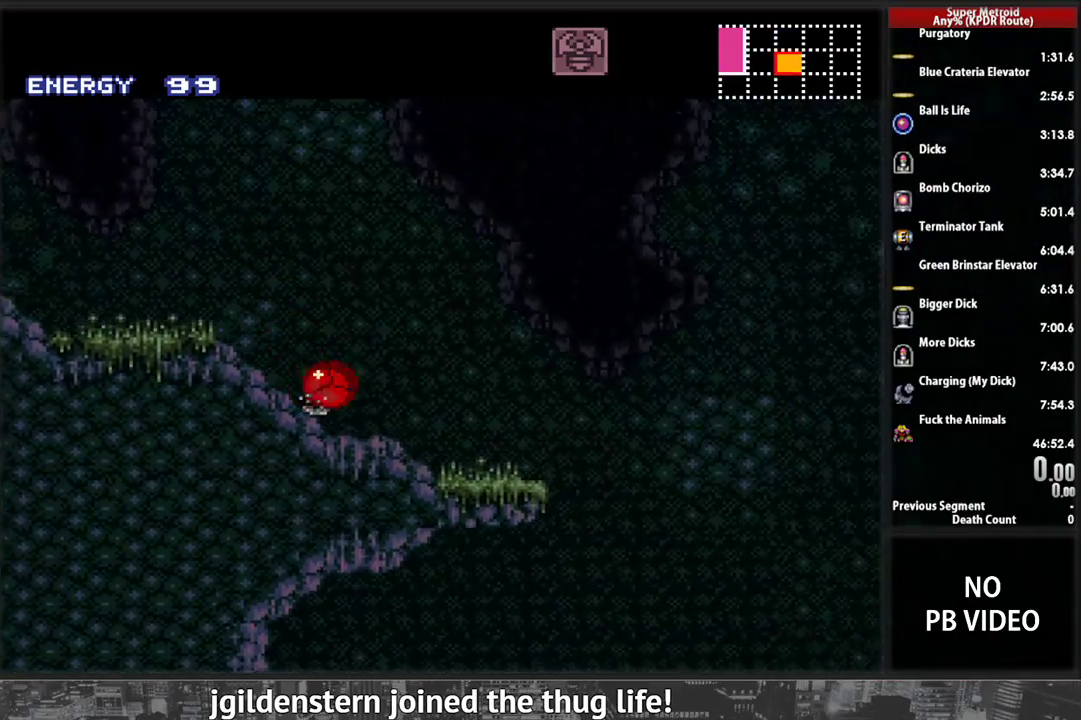
{"buttons": ["B"], "events": [[52, "DPAD_RIGHT", "up"], [86, "DPAD_UP", "down"], [224, "DPAD_UP", "up"], [276, "B", "up"], [448, "B", "down"]]}
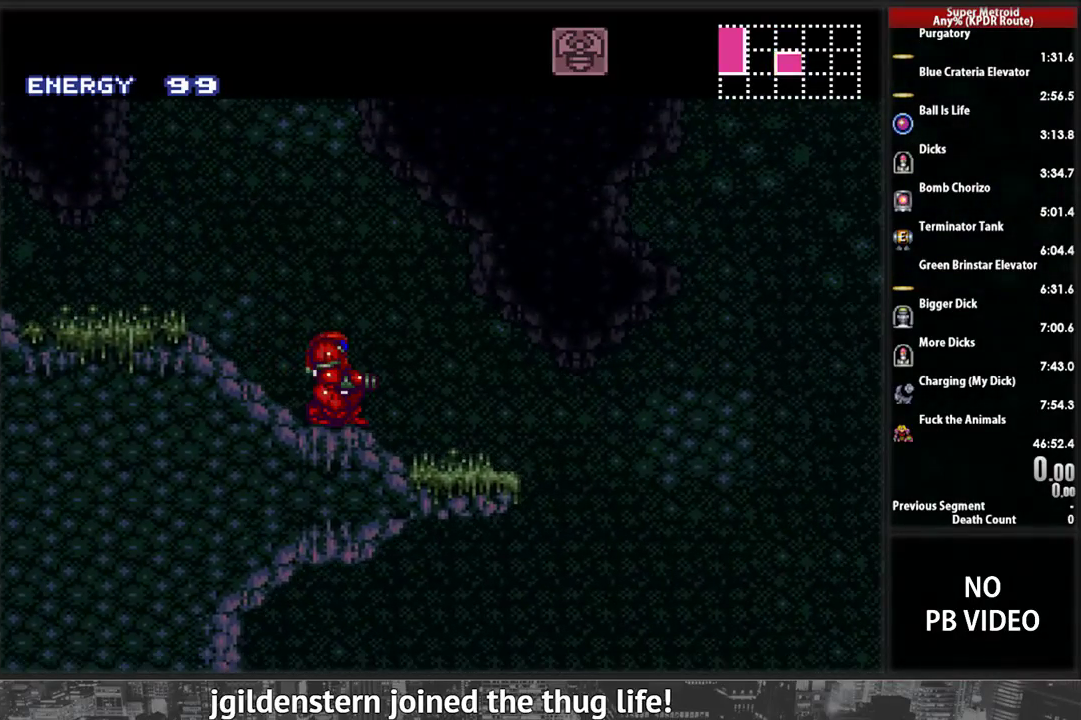
{"buttons": ["B", "DPAD_RIGHT"], "events": [[345, "DPAD_RIGHT", "down"]]}
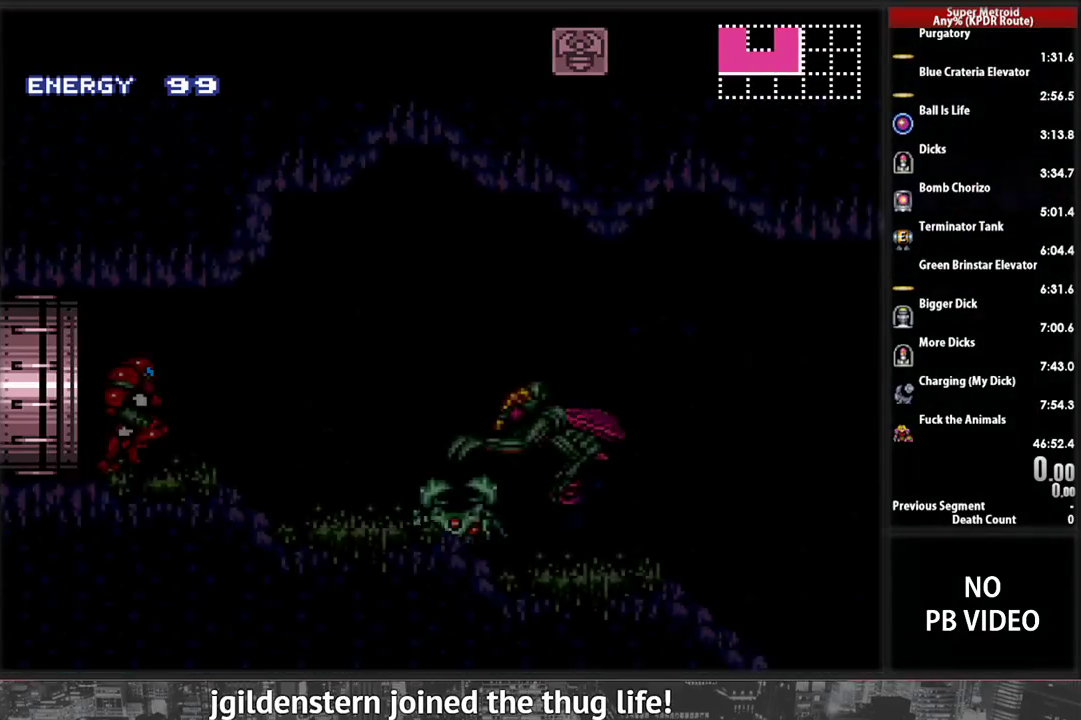
{"buttons": ["A", "DPAD_DOWN"], "events": [[379, "A", "down"], [414, "B", "up"], [448, "DPAD_DOWN", "down"], [483, "DPAD_RIGHT", "up"]]}
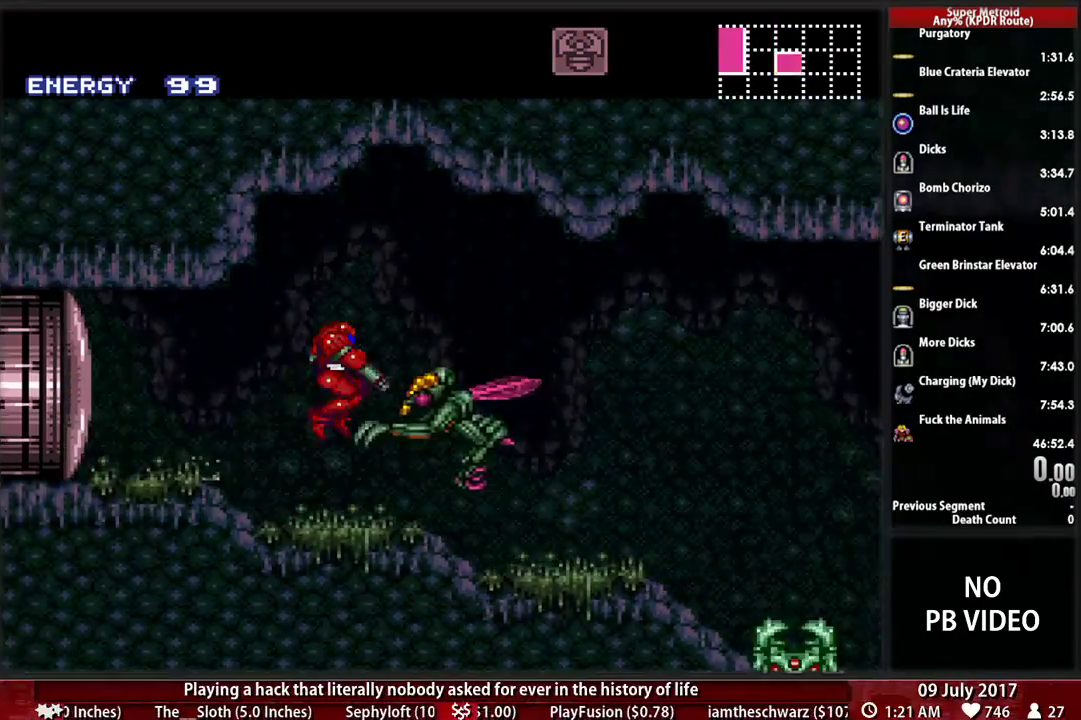
{"buttons": ["DPAD_DOWN"], "events": [[345, "A", "up"]]}
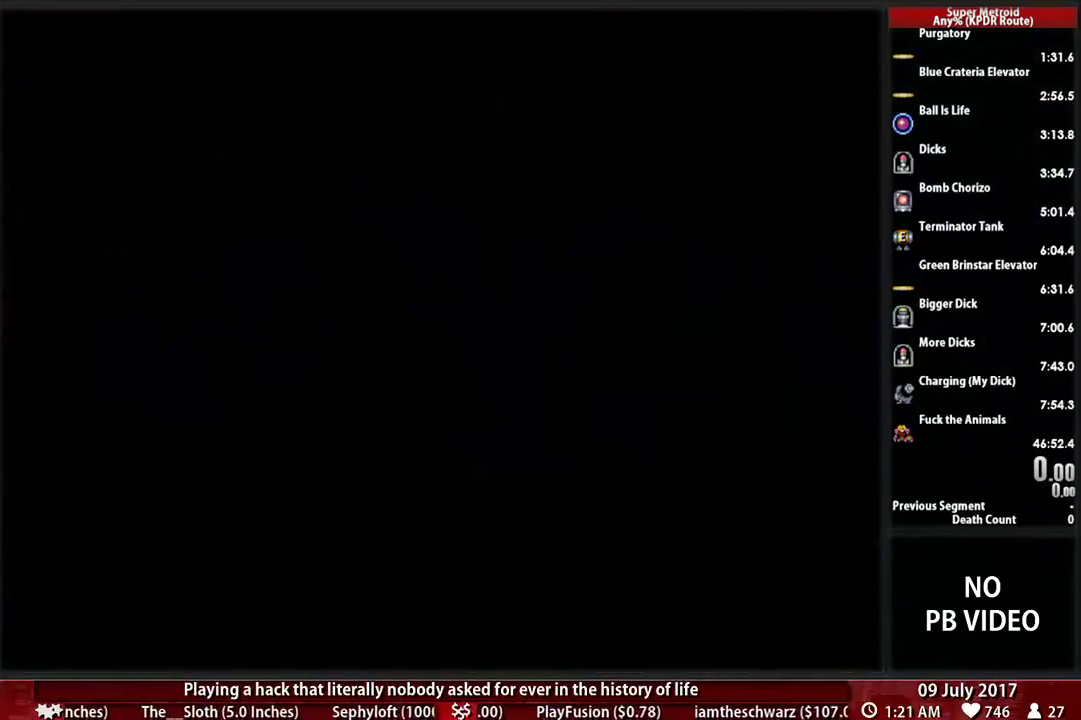
{"buttons": ["B", "DPAD_RIGHT"], "events": [[17, "DPAD_DOWN", "up"], [172, "B", "down"], [362, "DPAD_RIGHT", "down"]]}
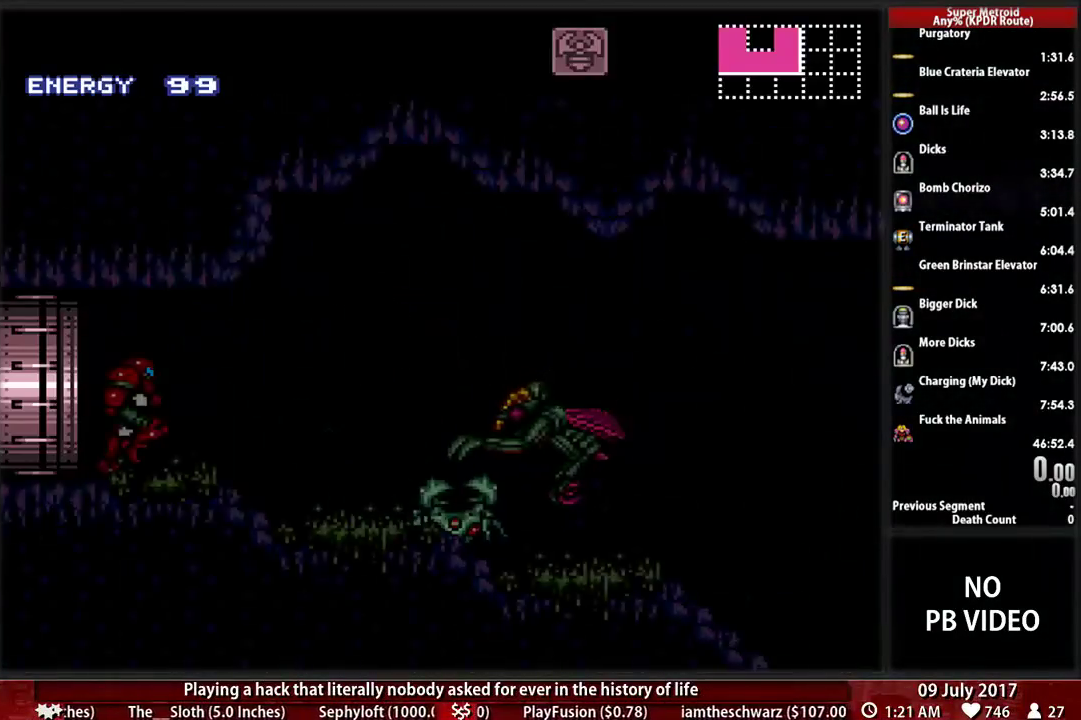
{"buttons": ["A", "DPAD_DOWN"], "events": [[293, "A", "down"], [328, "B", "up"], [431, "DPAD_DOWN", "down"], [466, "DPAD_RIGHT", "up"]]}
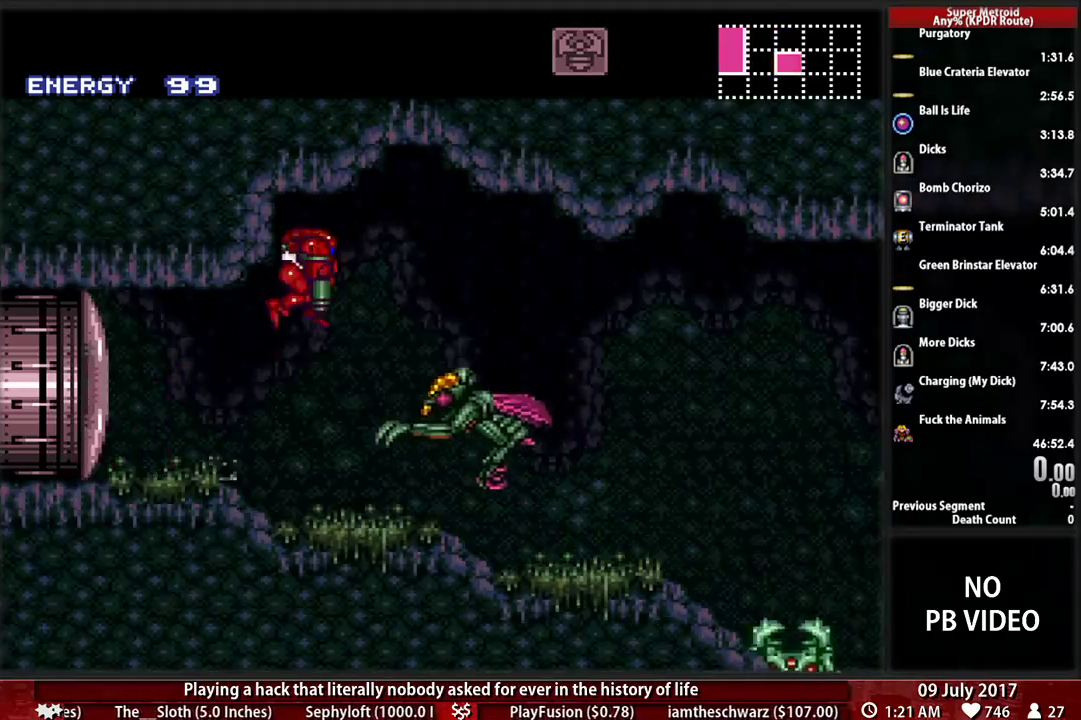
{"buttons": ["A"], "events": [[397, "DPAD_DOWN", "up"]]}
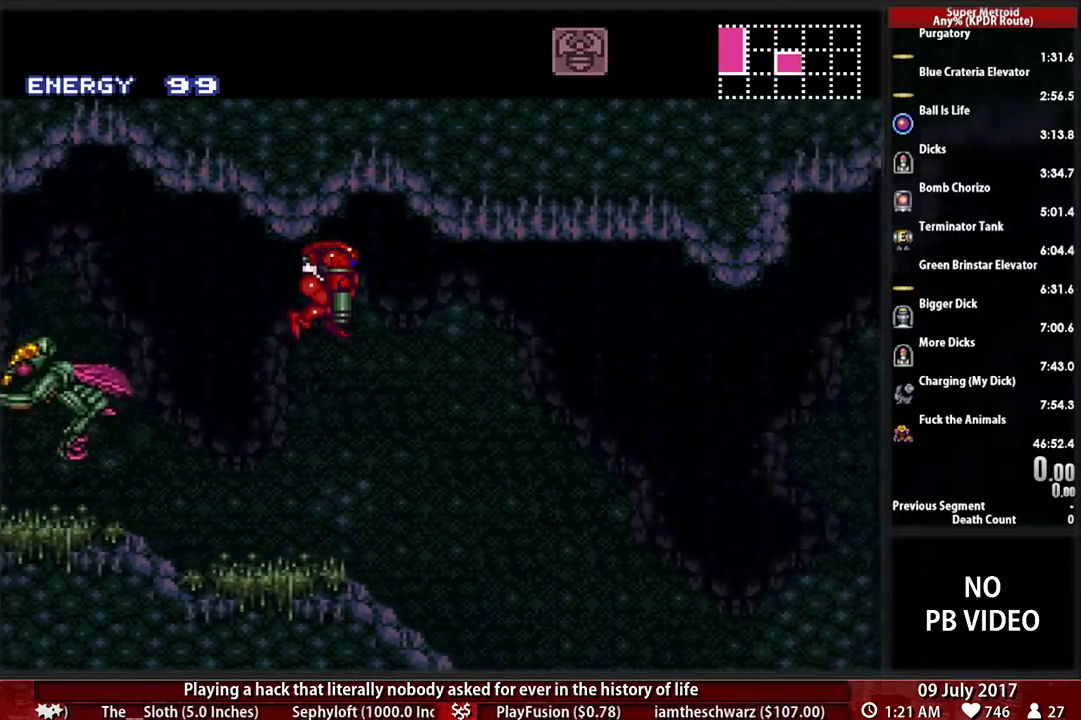
{"buttons": ["DPAD_RIGHT"], "events": [[328, "DPAD_DOWN", "down"], [397, "DPAD_RIGHT", "down"], [466, "A", "up"], [466, "DPAD_DOWN", "up"]]}
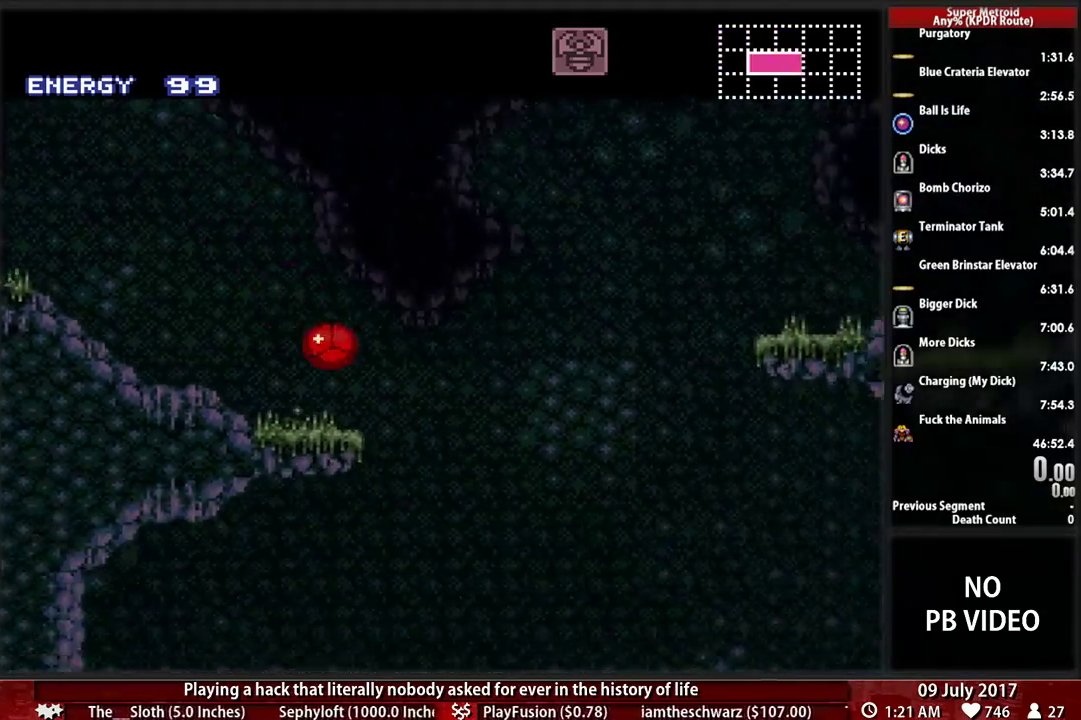
{"buttons": ["DPAD_LEFT"], "events": [[259, "DPAD_RIGHT", "up"], [293, "DPAD_LEFT", "down"]]}
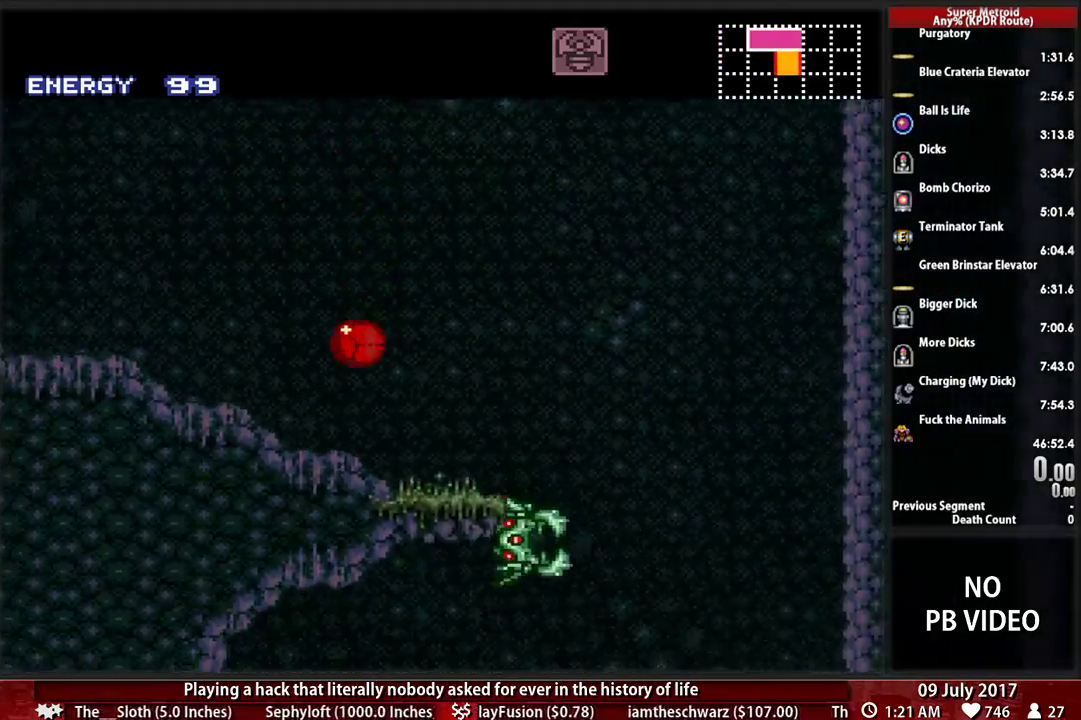
{"buttons": ["DPAD_RIGHT"], "events": [[172, "DPAD_LEFT", "up"], [207, "DPAD_RIGHT", "down"]]}
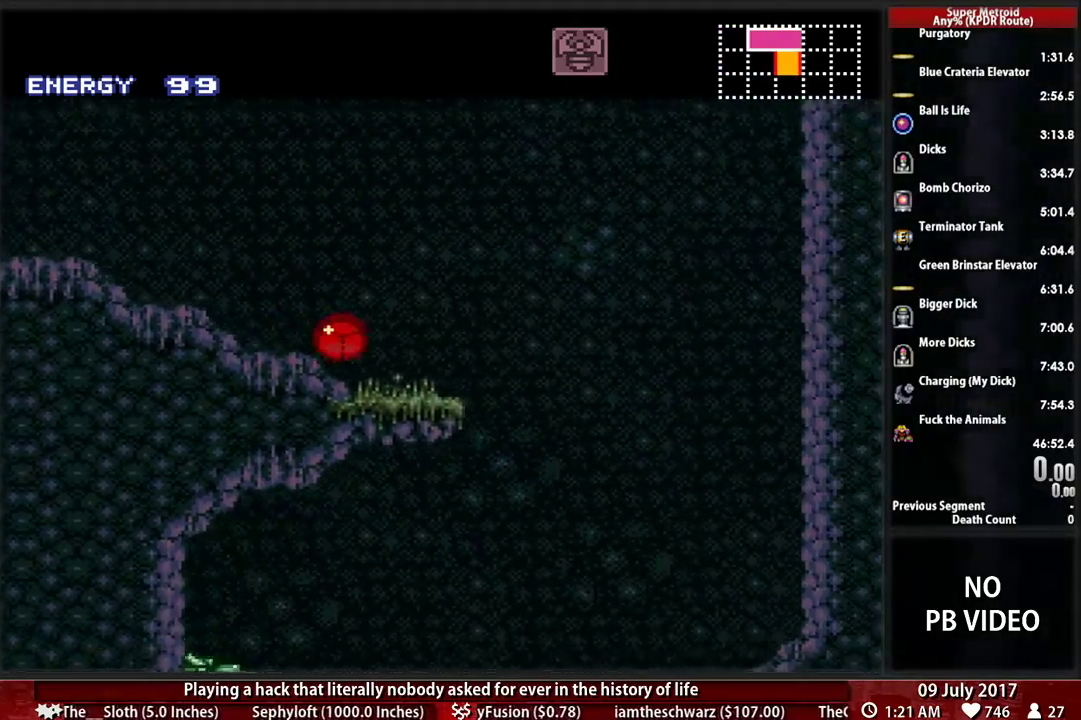
{"buttons": ["B", "DPAD_LEFT"], "events": [[34, "B", "down"], [431, "DPAD_RIGHT", "up"], [466, "DPAD_LEFT", "down"]]}
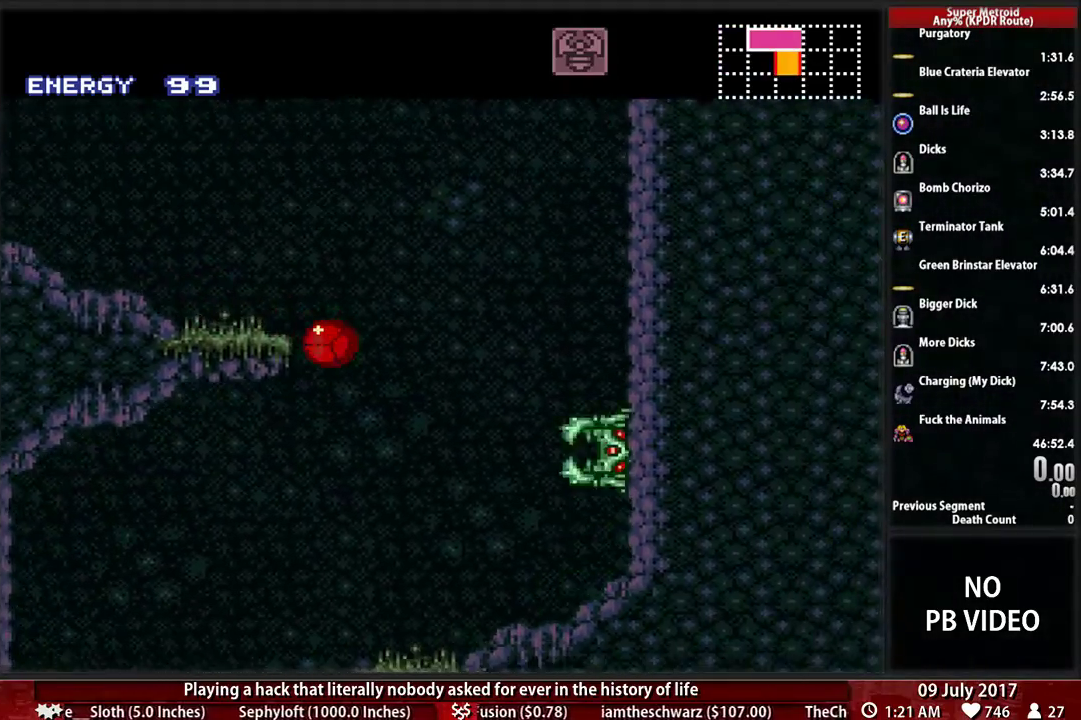
{"buttons": ["A", "B", "DPAD_LEFT"]}
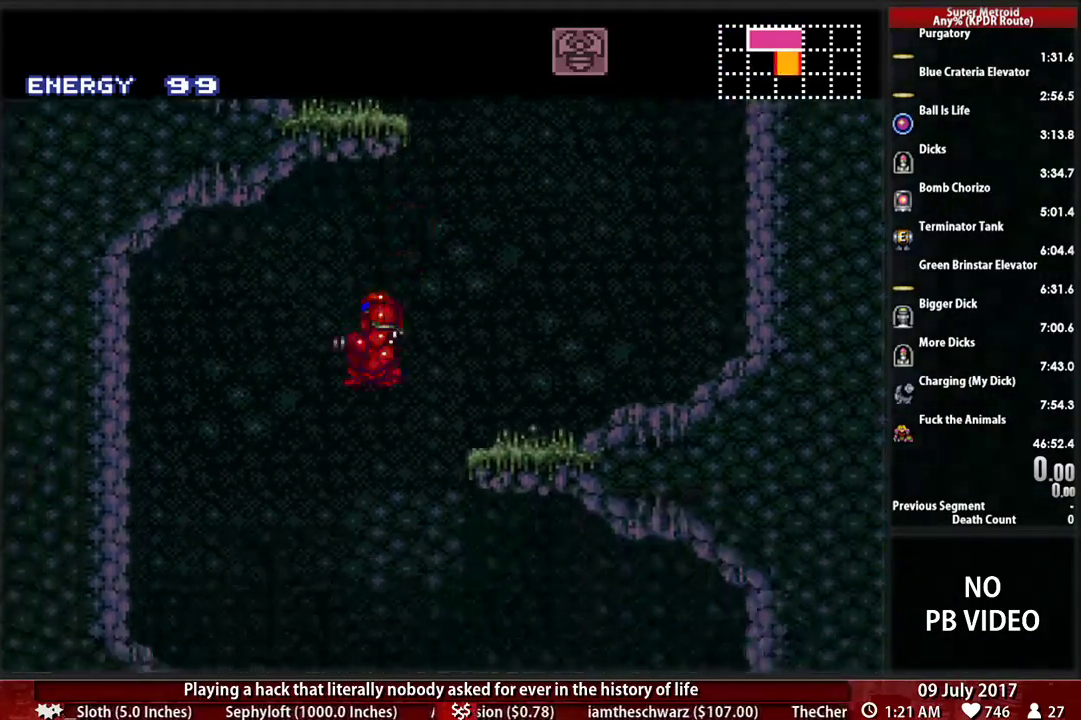
{"buttons": ["B", "DPAD_LEFT"], "events": [[103, "A", "up"]]}
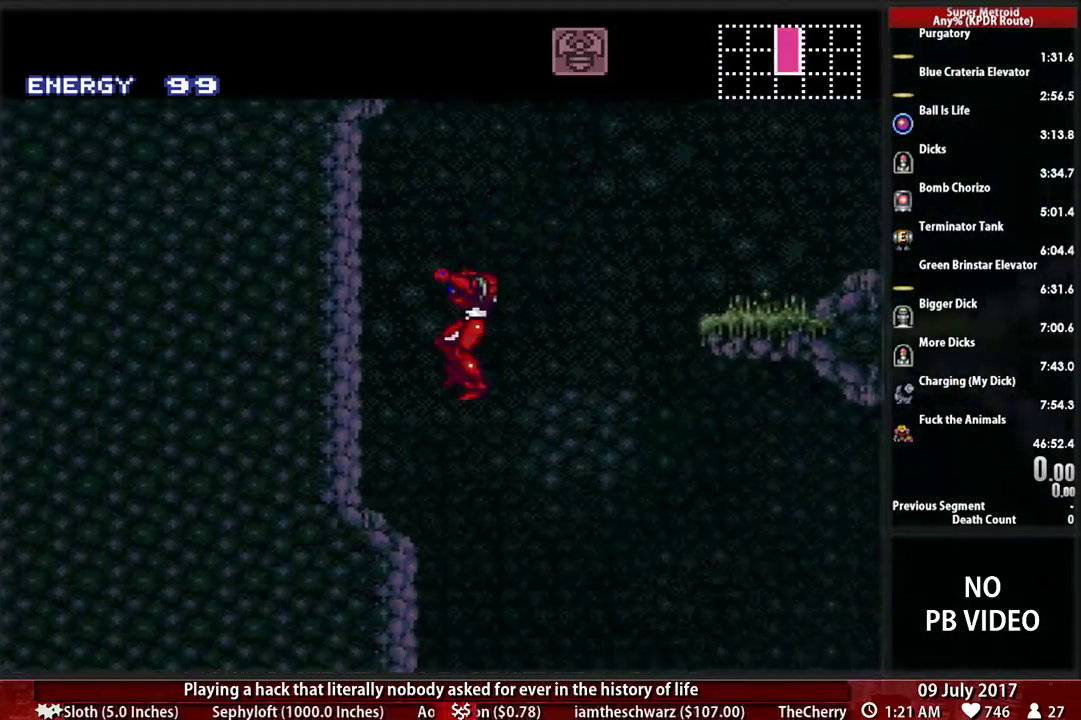
{"buttons": ["B", "DPAD_RIGHT"], "events": [[172, "DPAD_LEFT", "up"], [207, "DPAD_RIGHT", "down"]]}
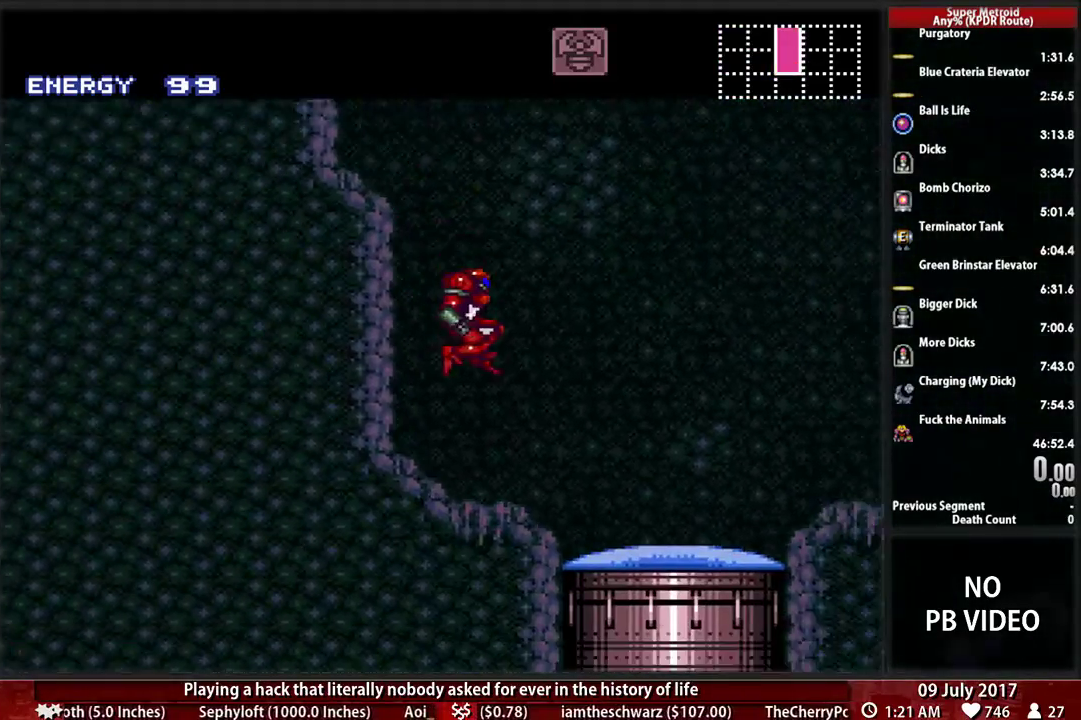
{"buttons": ["A", "DPAD_LEFT"]}
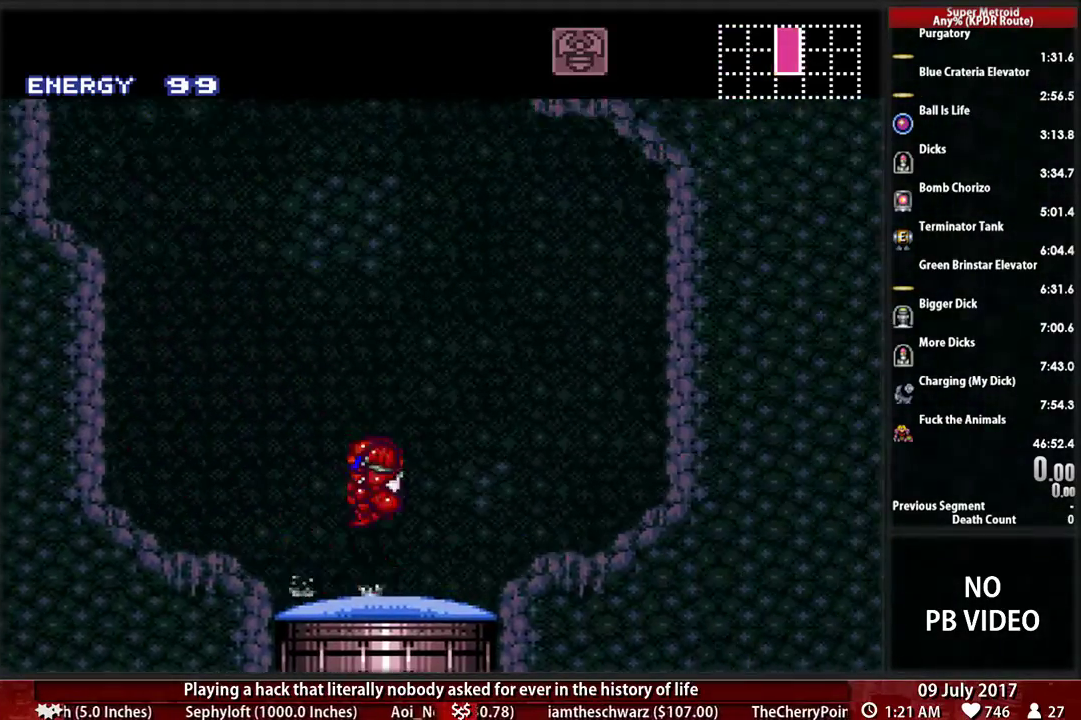
{"buttons": []}
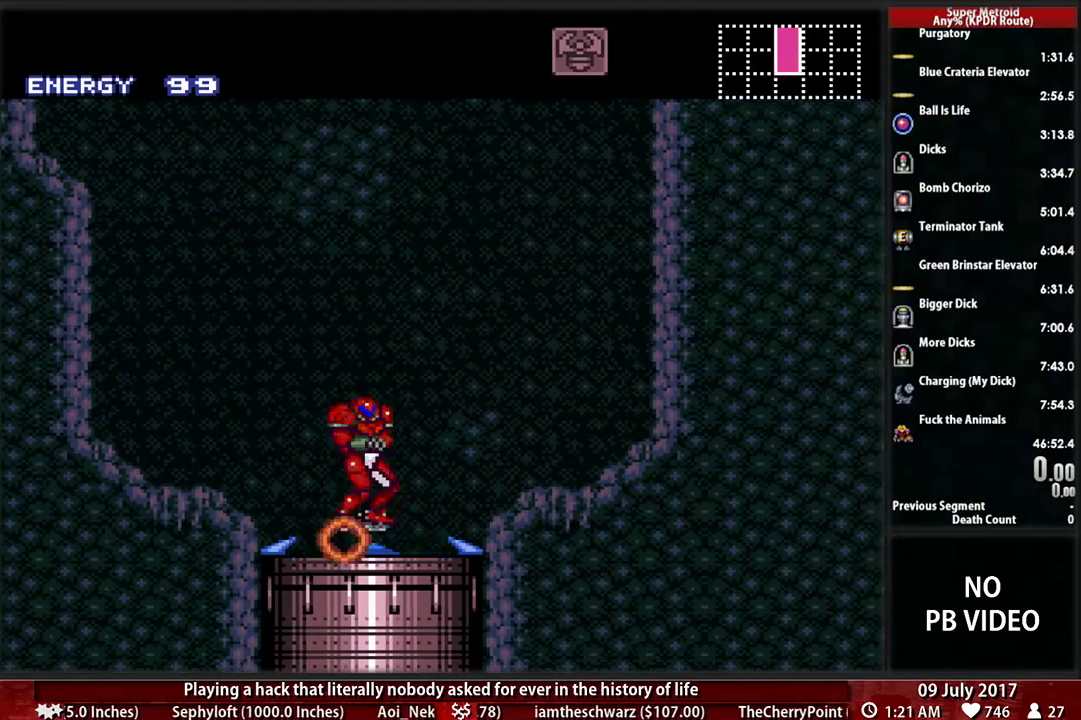
{"buttons": [], "events": [[17, "DPAD_LEFT", "down"], [190, "DPAD_LEFT", "up"]]}
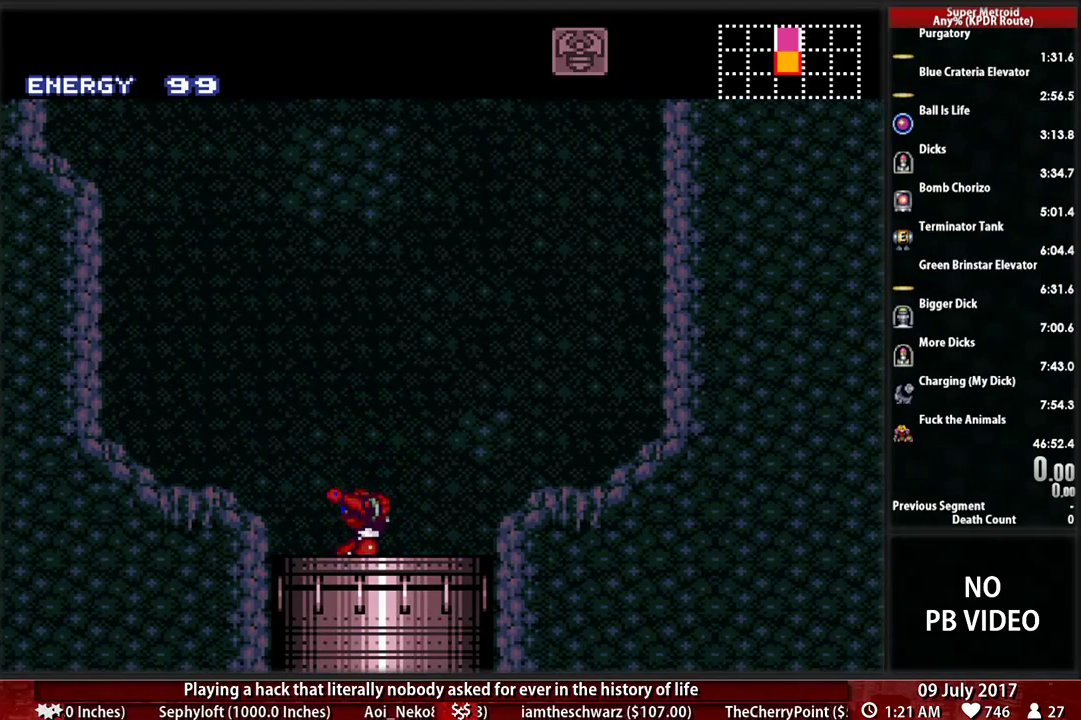
{"buttons": [], "events": []}
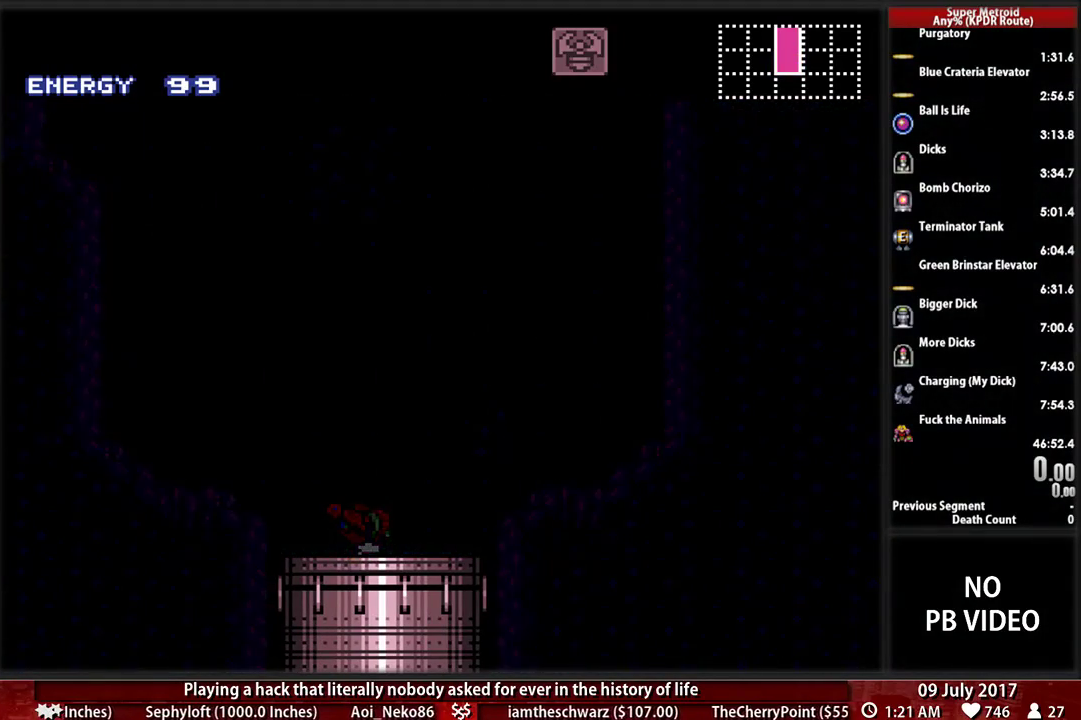
{"buttons": [], "events": []}
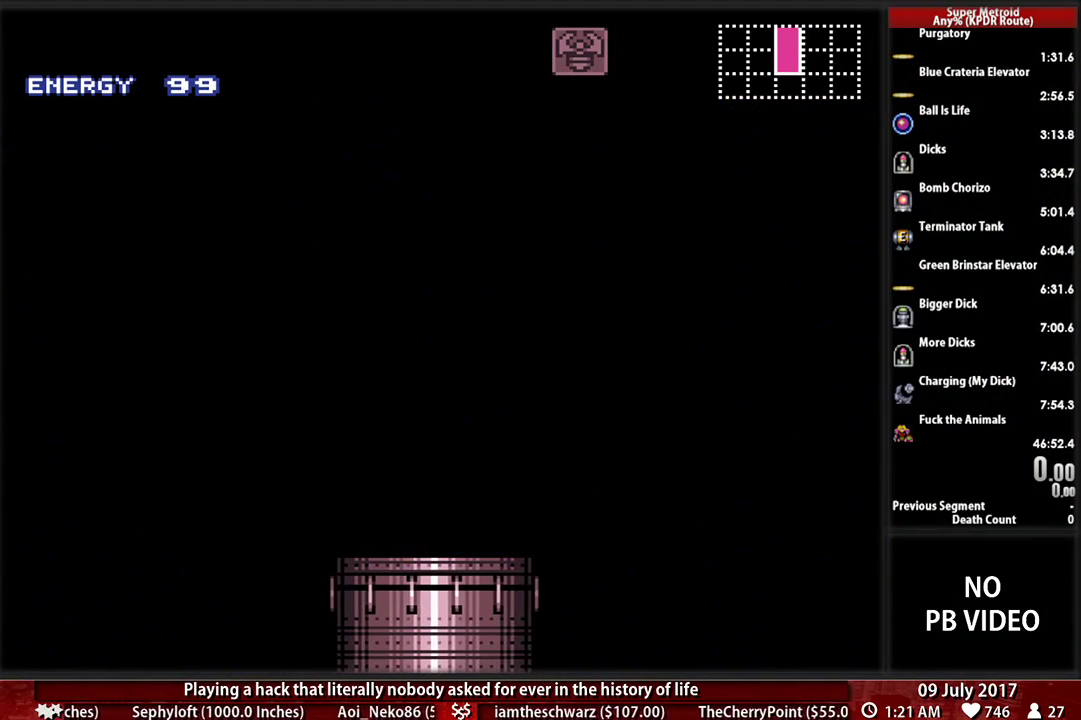
{"buttons": [], "events": []}
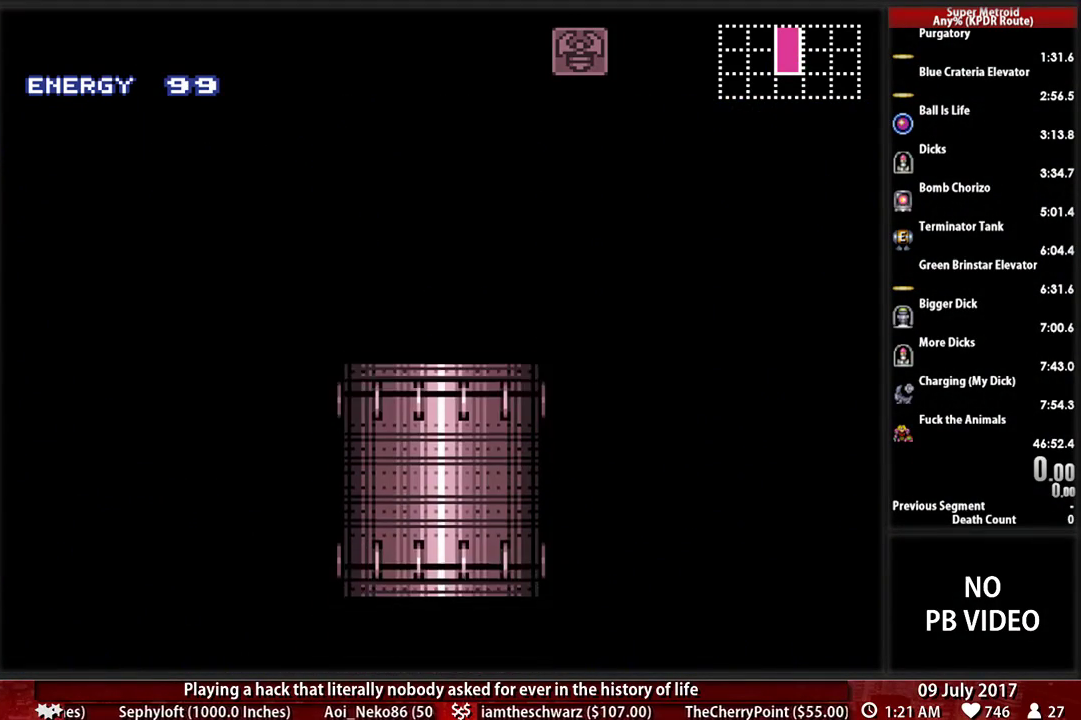
{"buttons": [], "events": []}